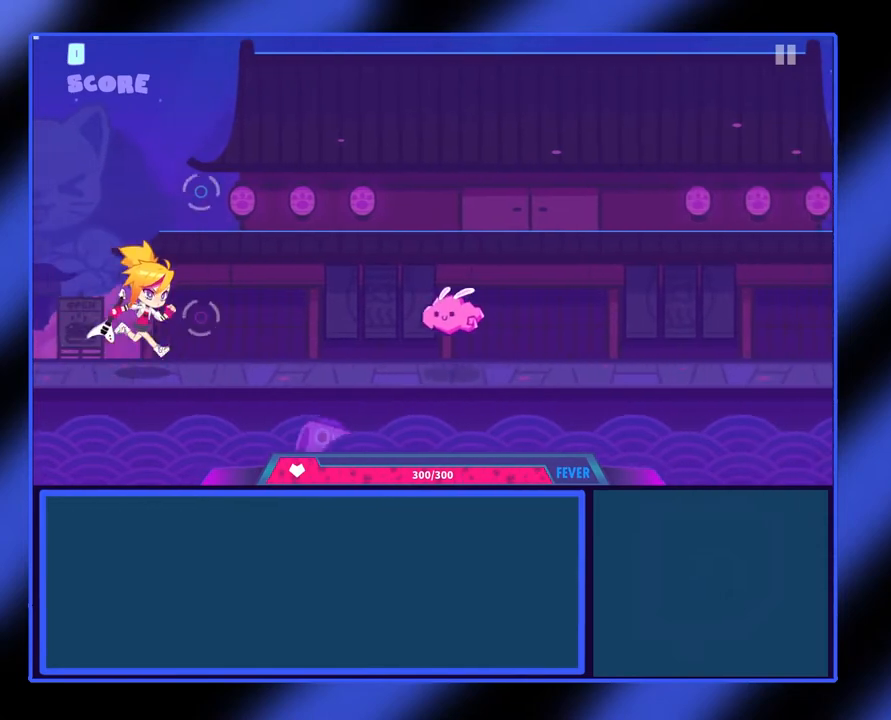
Gameplay with a controller (Xbox layout); each line is a JSON object with the inputs held at the frame after it. "events" lists button and stick changes between this image and that frame as [ms after this image, input, new state], when the widget could be followed in between. Not read: L3 R3 TOUCHPAD other_buttons right_stick.
{"buttons": [], "left_stick": "center", "events": [[333, "A", "down"], [433, "A", "up"]]}
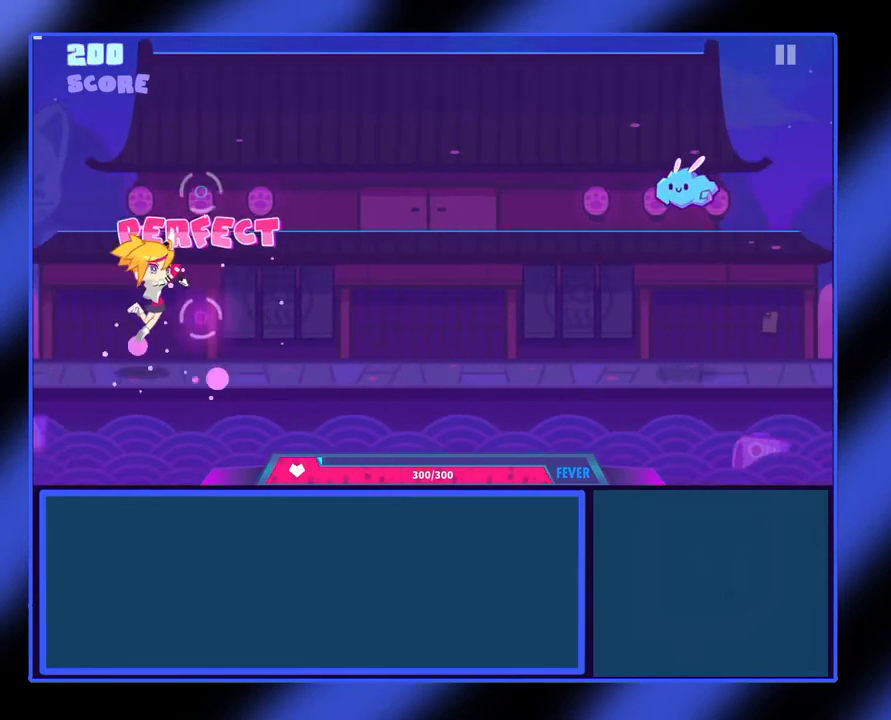
{"buttons": [], "left_stick": "center", "events": []}
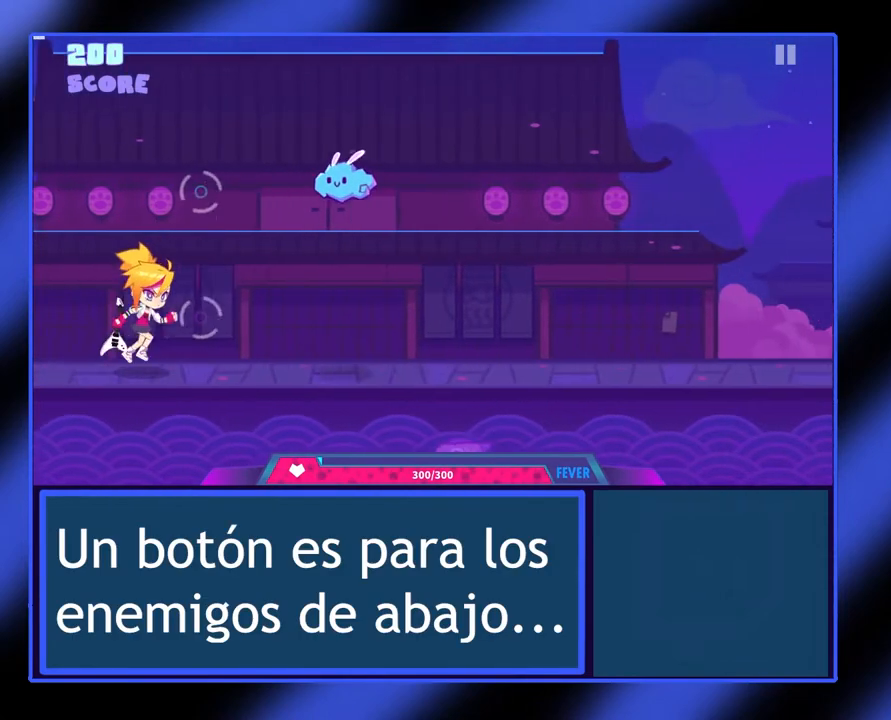
{"buttons": [], "left_stick": "center", "events": [[233, "B", "down"], [333, "B", "up"]]}
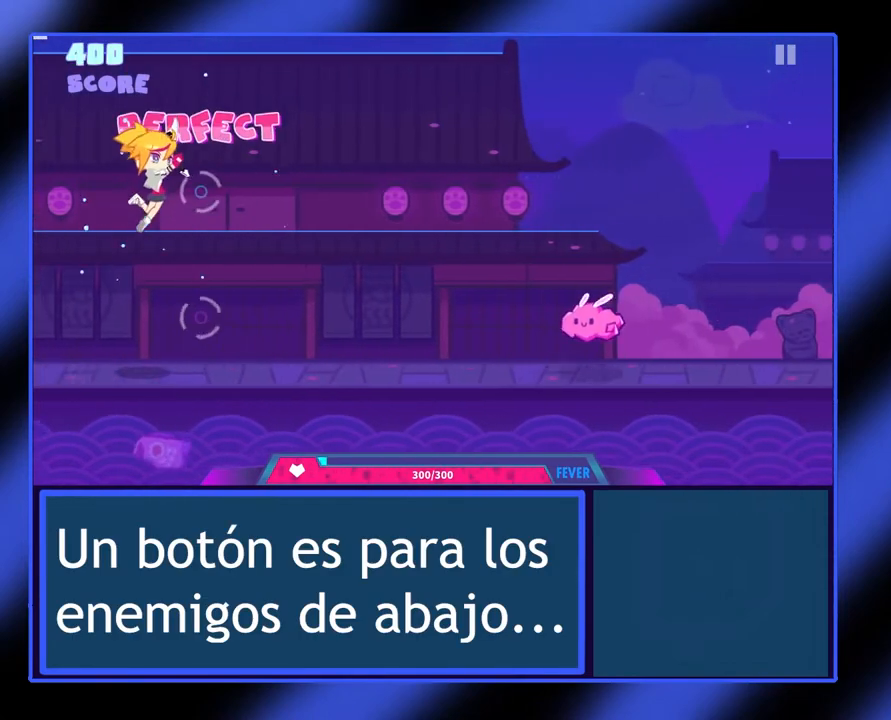
{"buttons": [], "left_stick": "center", "events": []}
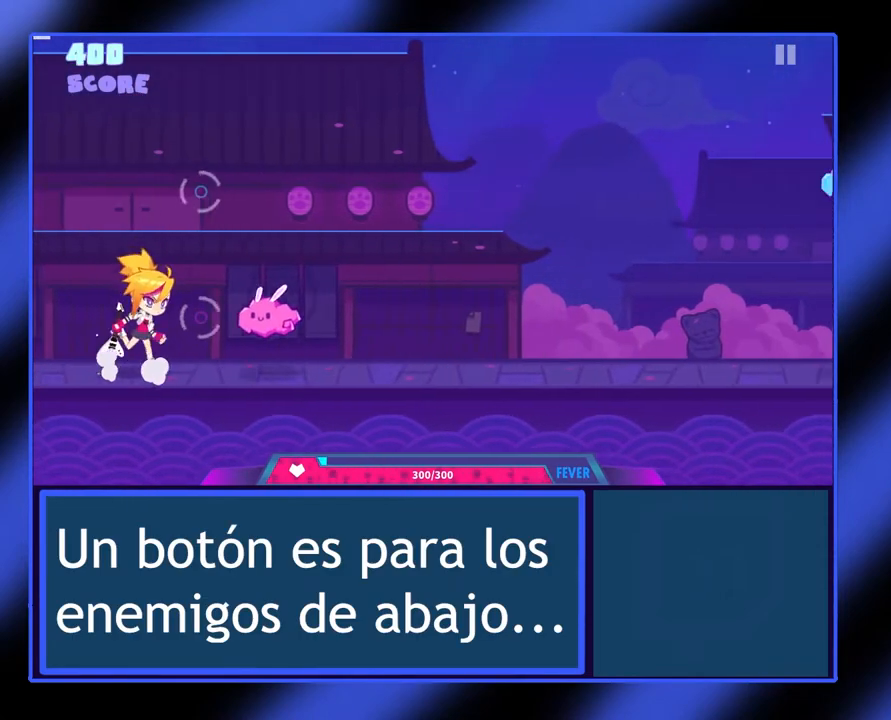
{"buttons": [], "left_stick": "center", "events": [[133, "A", "down"], [200, "A", "up"]]}
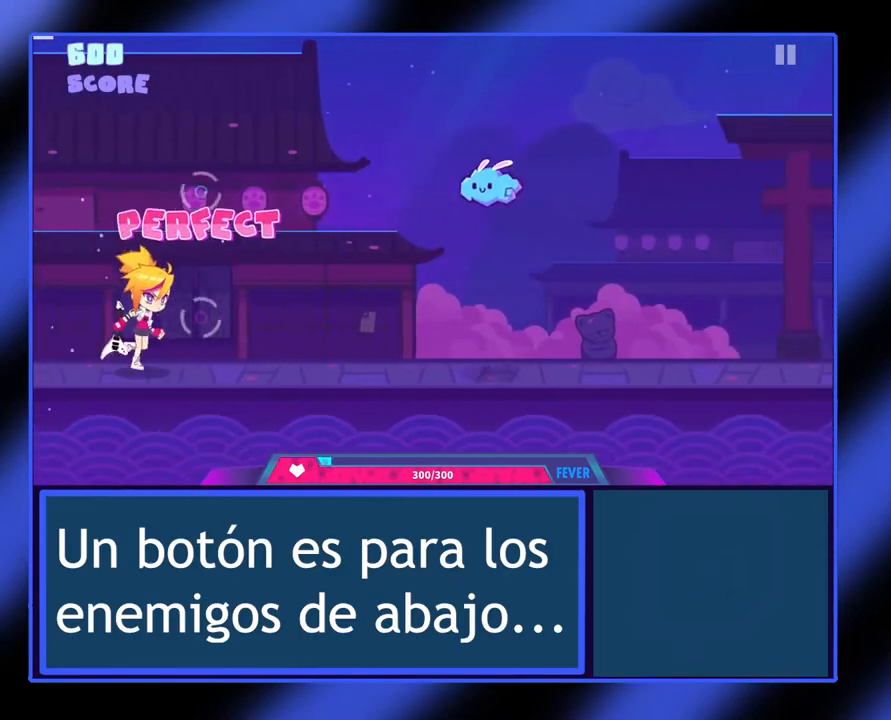
{"buttons": ["B"], "left_stick": "center", "events": [[500, "B", "down"]]}
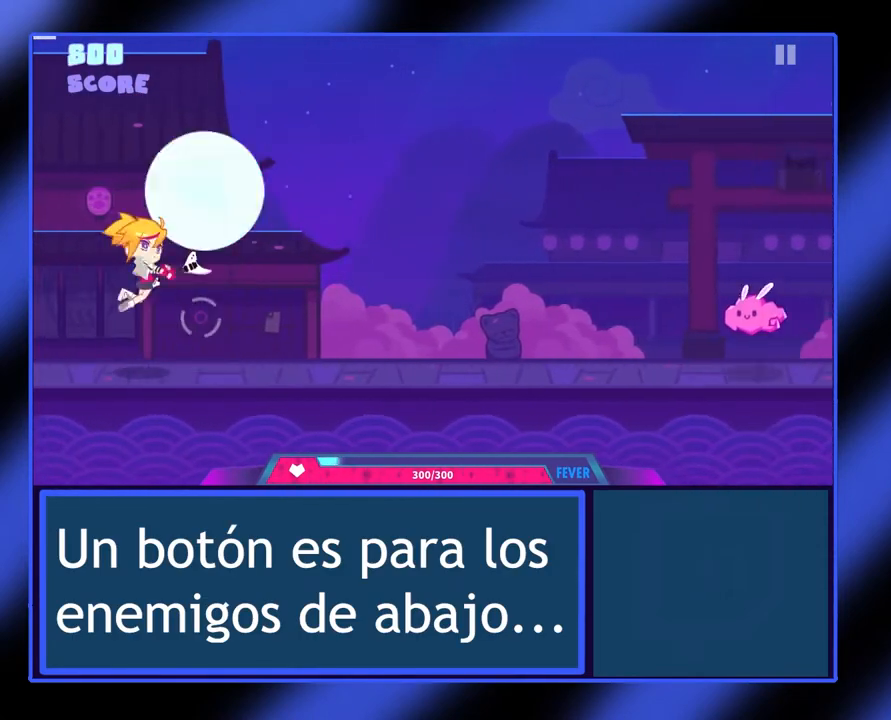
{"buttons": [], "left_stick": "center", "events": [[67, "B", "up"]]}
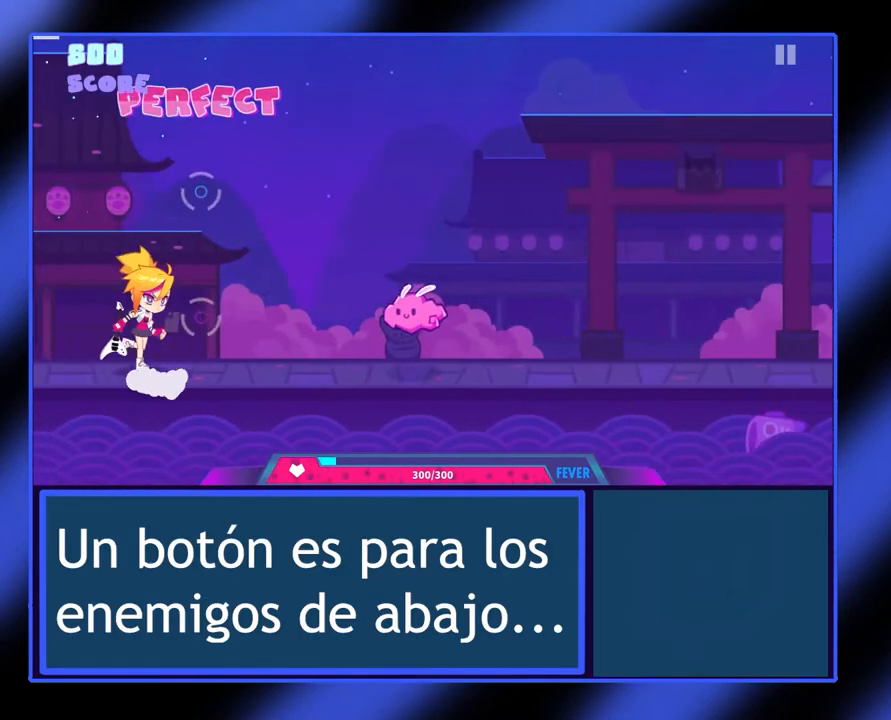
{"buttons": [], "left_stick": "center", "events": [[333, "A", "down"], [433, "A", "up"]]}
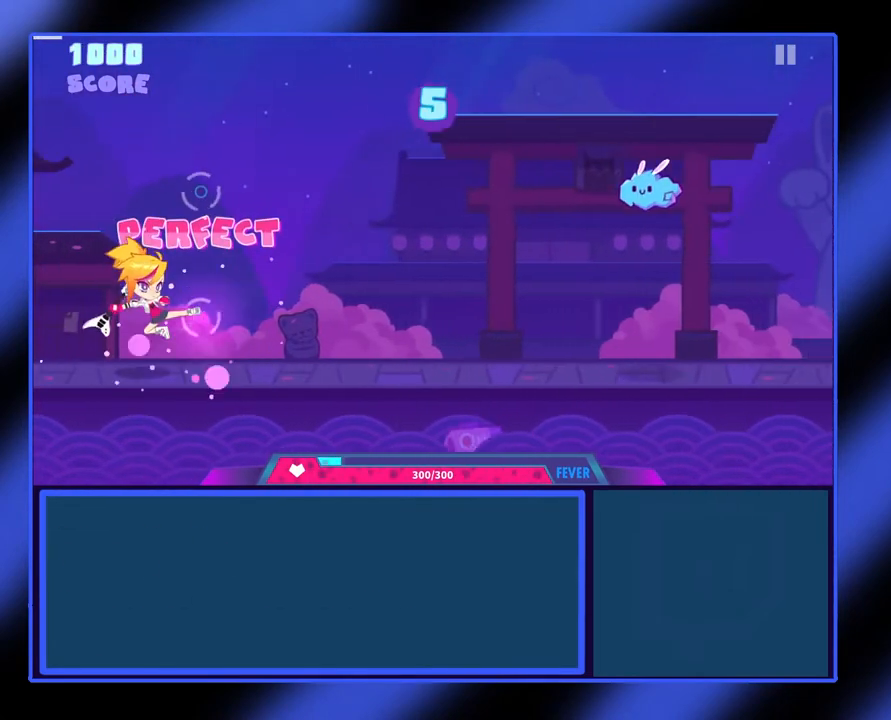
{"buttons": [], "left_stick": "center", "events": []}
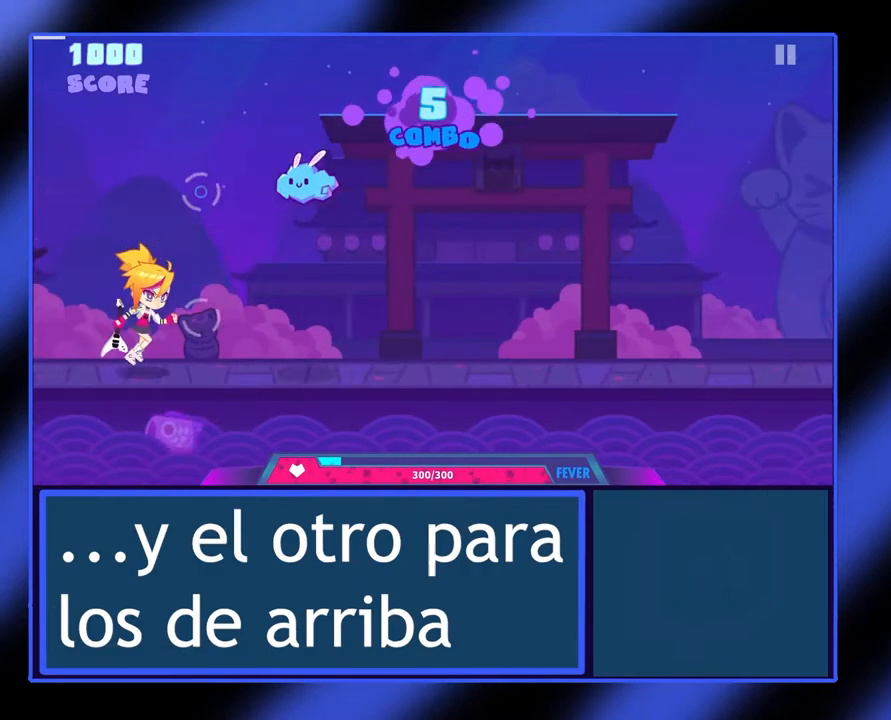
{"buttons": [], "left_stick": "center", "events": [[167, "B", "down"], [267, "B", "up"]]}
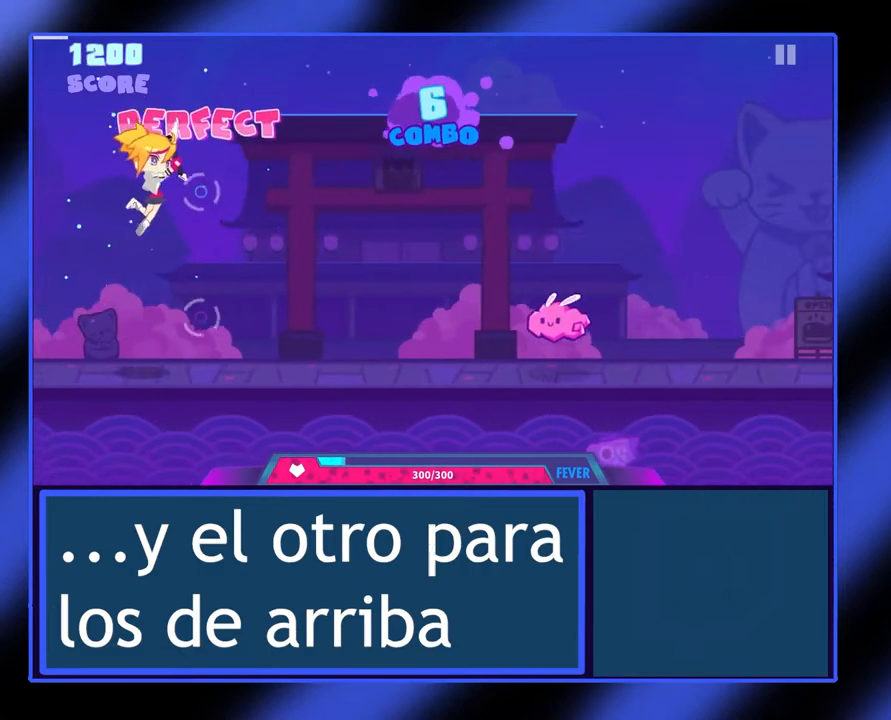
{"buttons": [], "left_stick": "center", "events": []}
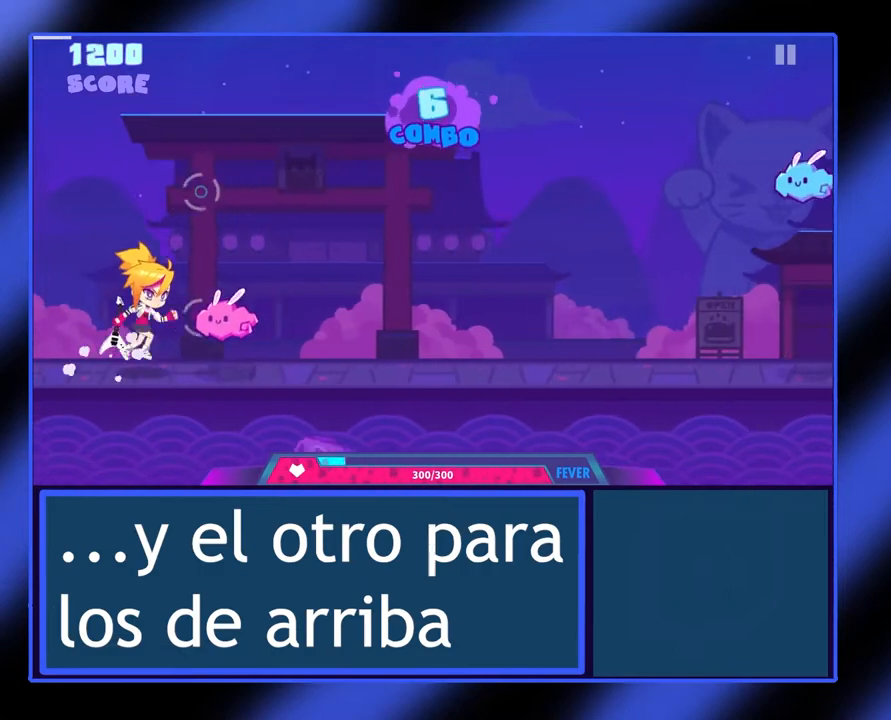
{"buttons": [], "left_stick": "center", "events": [[33, "A", "down"], [167, "A", "up"]]}
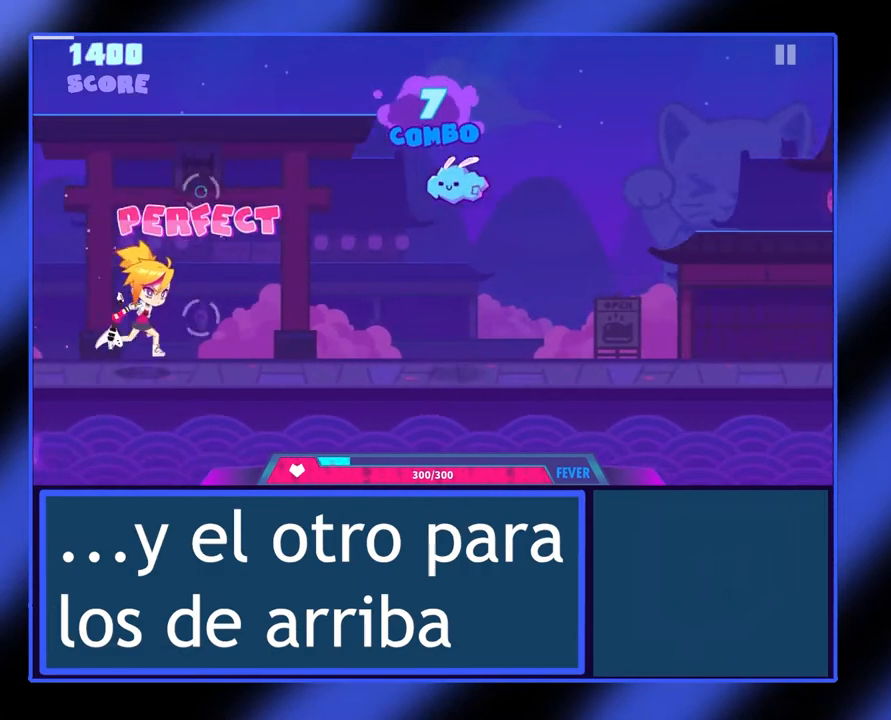
{"buttons": [], "left_stick": "center", "events": [[333, "B", "down"], [467, "B", "up"]]}
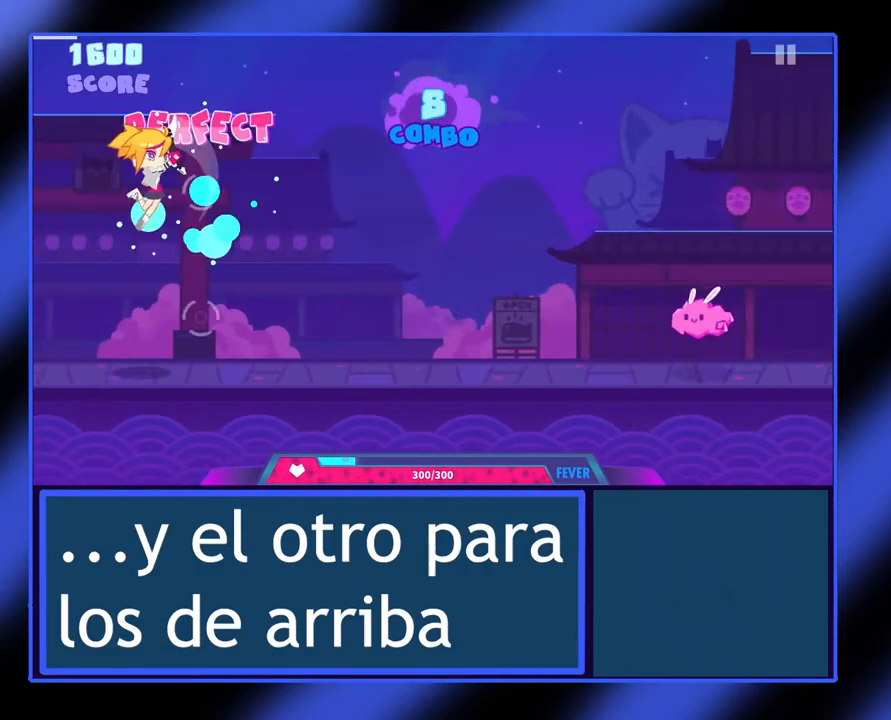
{"buttons": [], "left_stick": "center", "events": []}
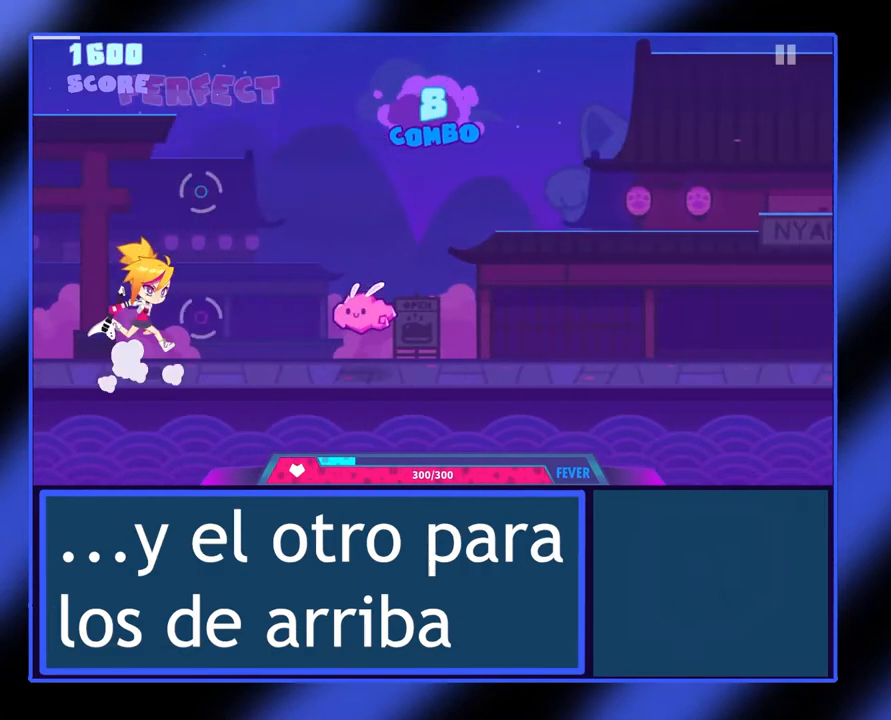
{"buttons": [], "left_stick": "center", "events": [[233, "A", "down"], [333, "A", "up"]]}
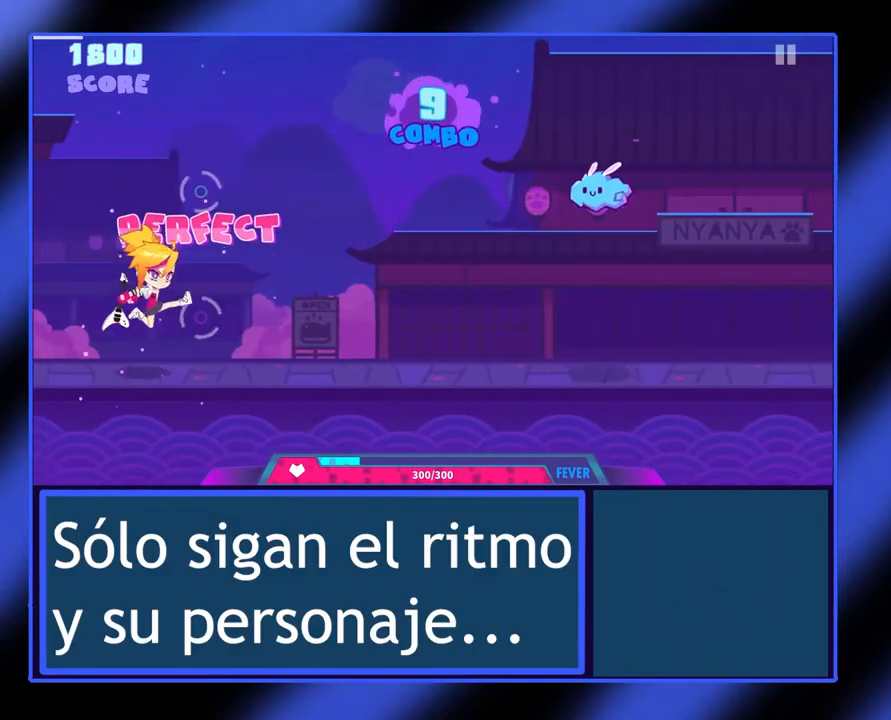
{"buttons": [], "left_stick": "center", "events": []}
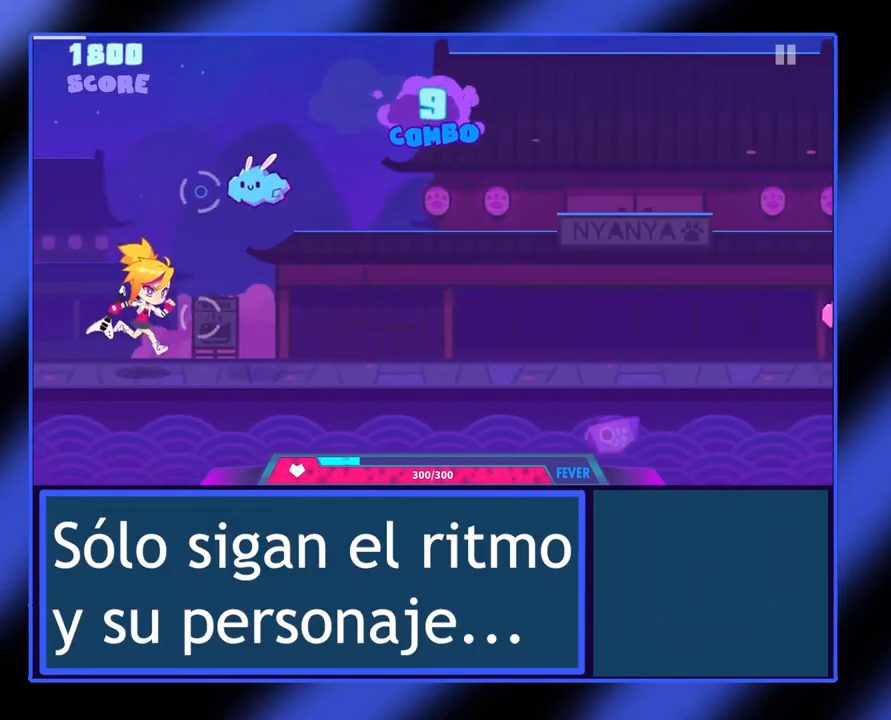
{"buttons": [], "left_stick": "center", "events": [[133, "B", "down"], [200, "B", "up"]]}
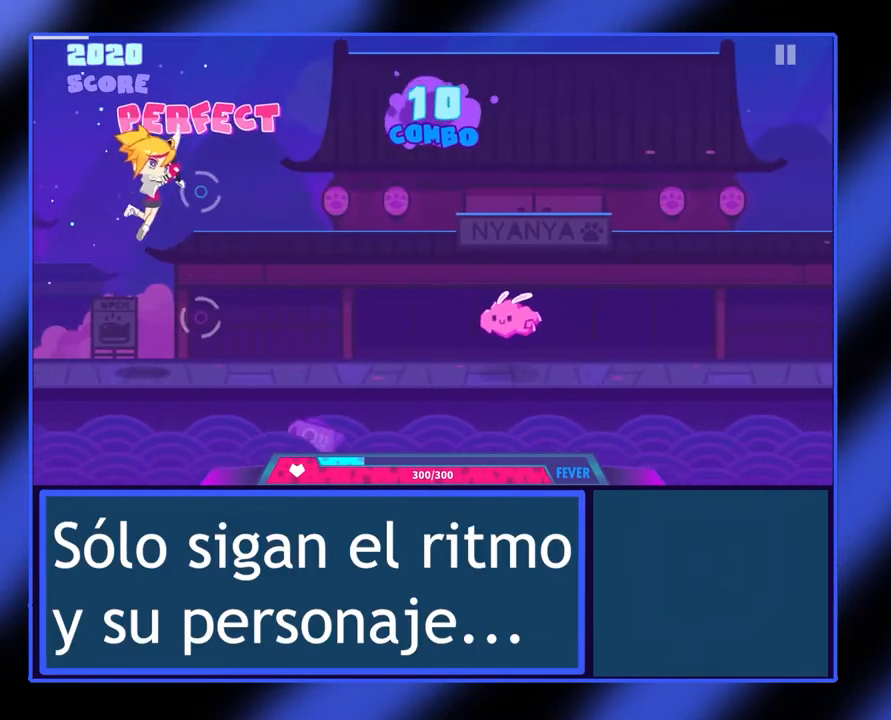
{"buttons": ["A"], "left_stick": "center", "events": [[433, "A", "down"]]}
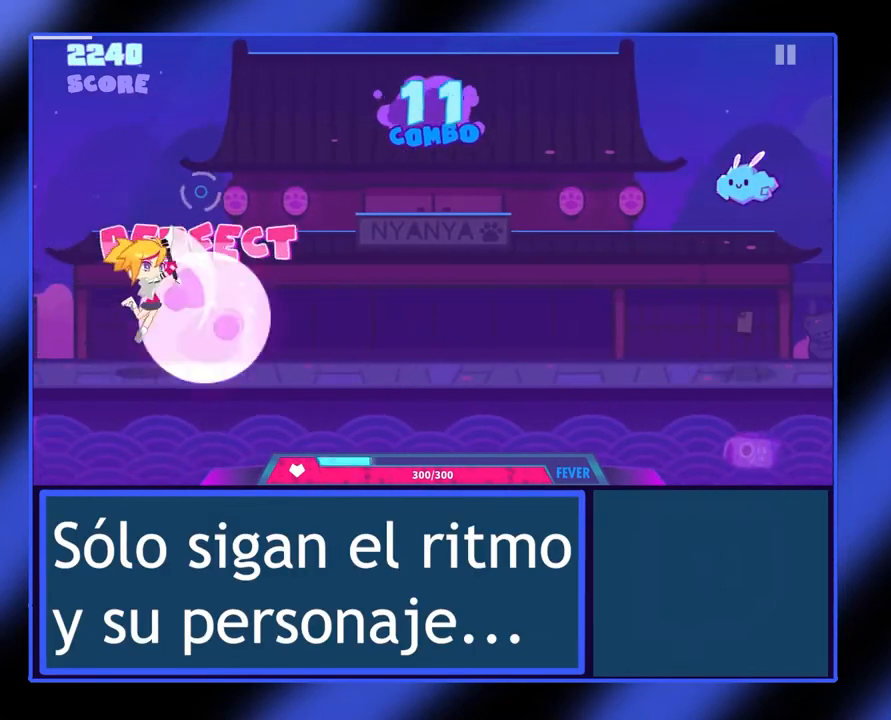
{"buttons": [], "left_stick": "center", "events": [[33, "A", "up"]]}
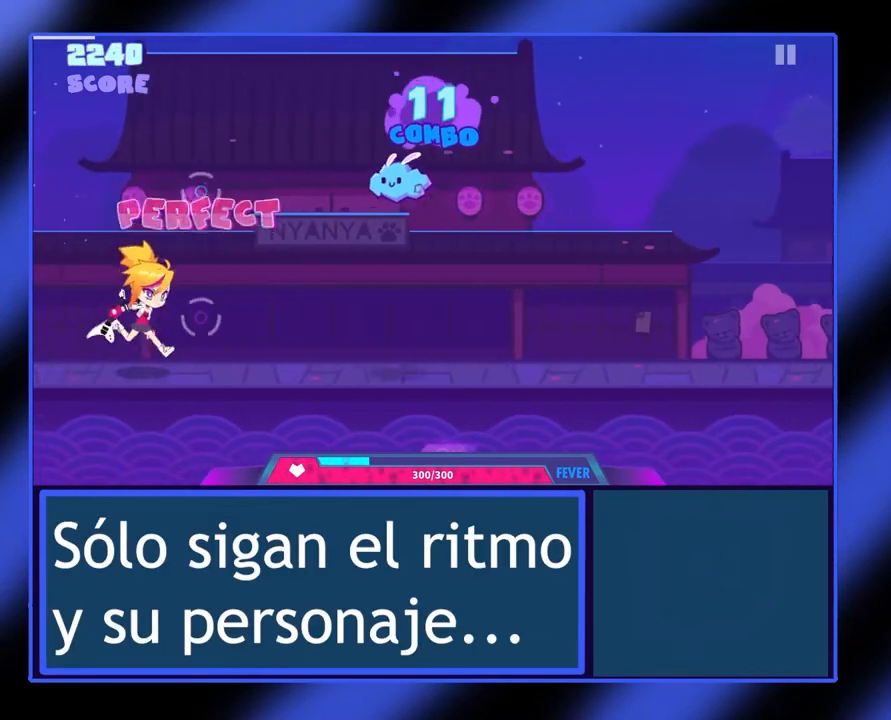
{"buttons": [], "left_stick": "center", "events": [[267, "B", "down"], [367, "B", "up"]]}
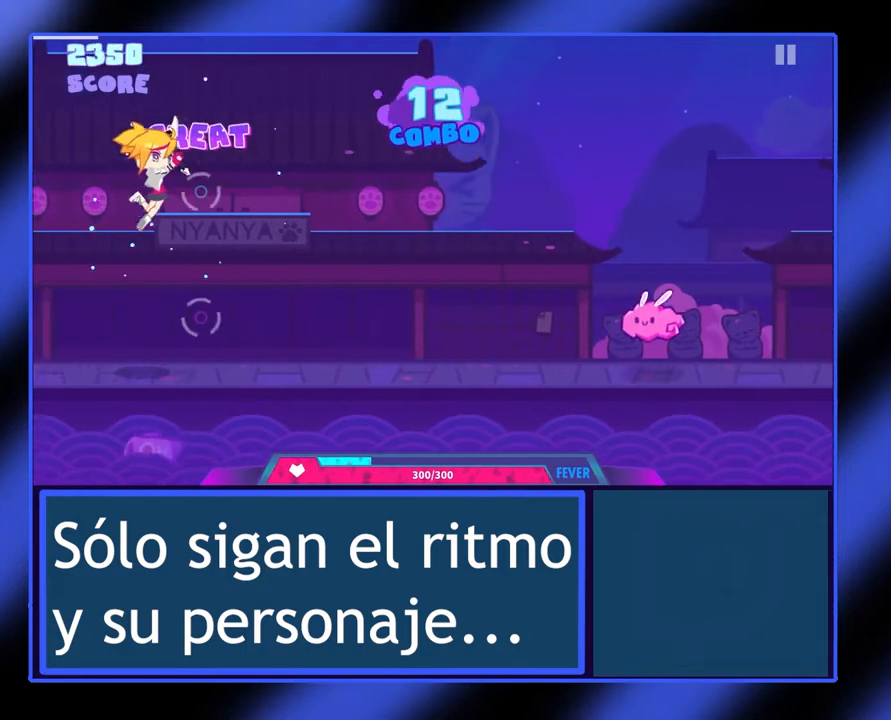
{"buttons": [], "left_stick": "center", "events": []}
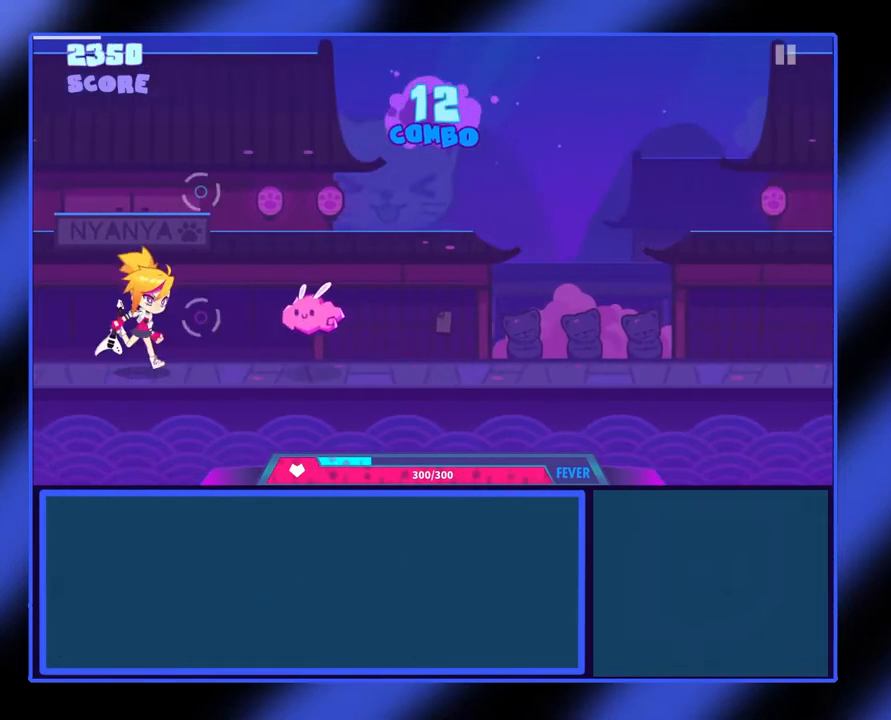
{"buttons": [], "left_stick": "center", "events": [[133, "A", "down"], [267, "A", "up"]]}
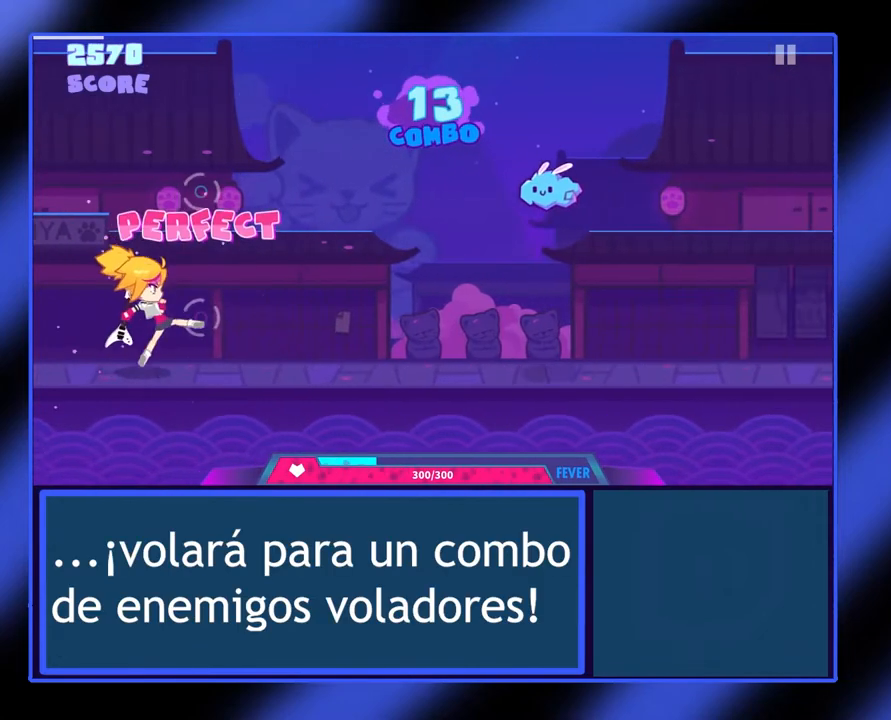
{"buttons": [], "left_stick": "center", "events": []}
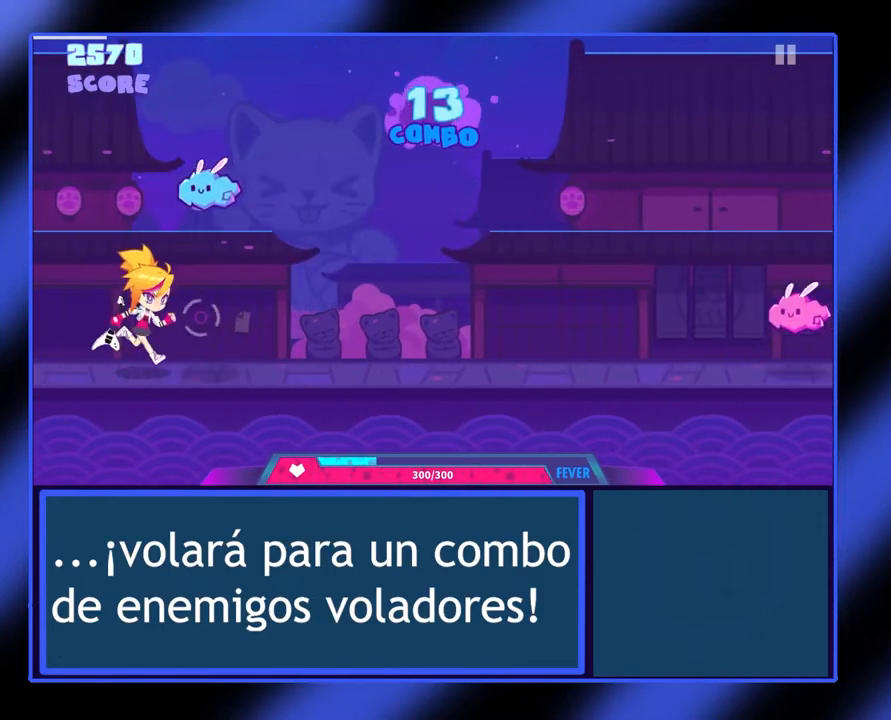
{"buttons": [], "left_stick": "center", "events": [[33, "B", "down"], [100, "B", "up"]]}
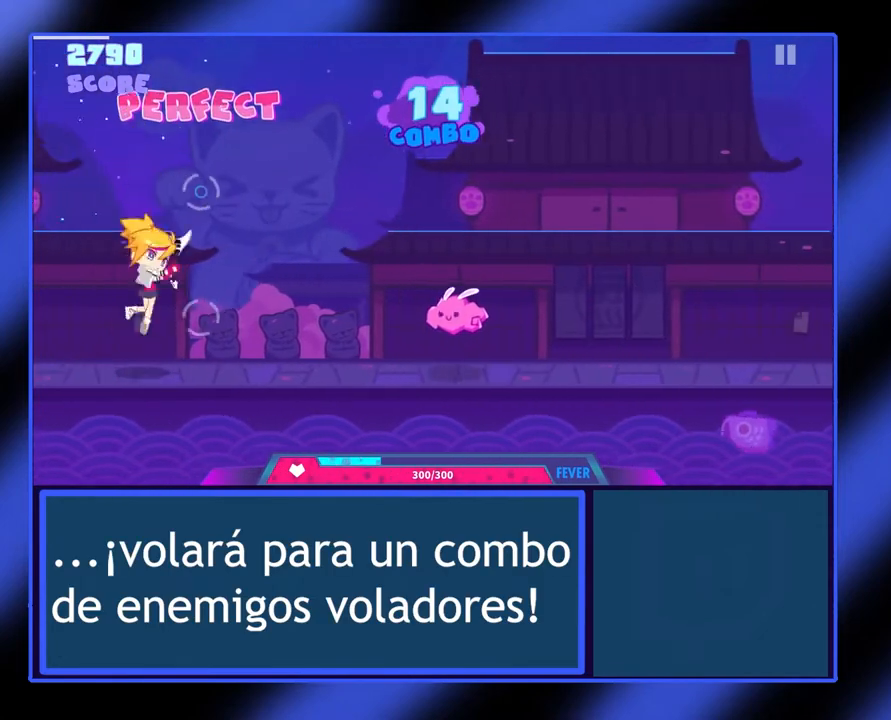
{"buttons": [], "left_stick": "center", "events": [[367, "A", "down"], [467, "A", "up"]]}
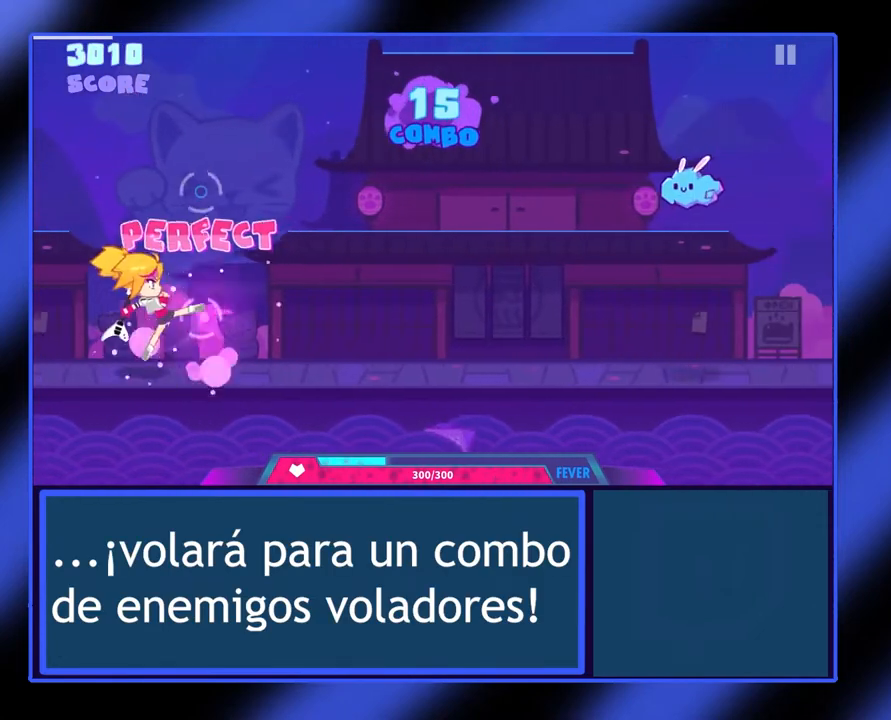
{"buttons": [], "left_stick": "center", "events": []}
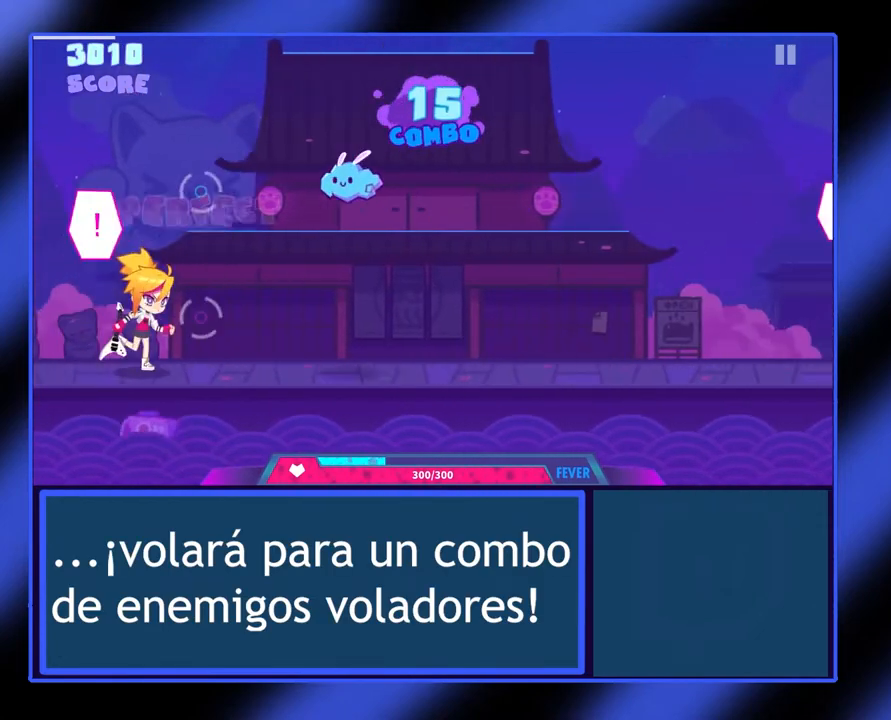
{"buttons": [], "left_stick": "center", "events": [[200, "B", "down"], [333, "B", "up"]]}
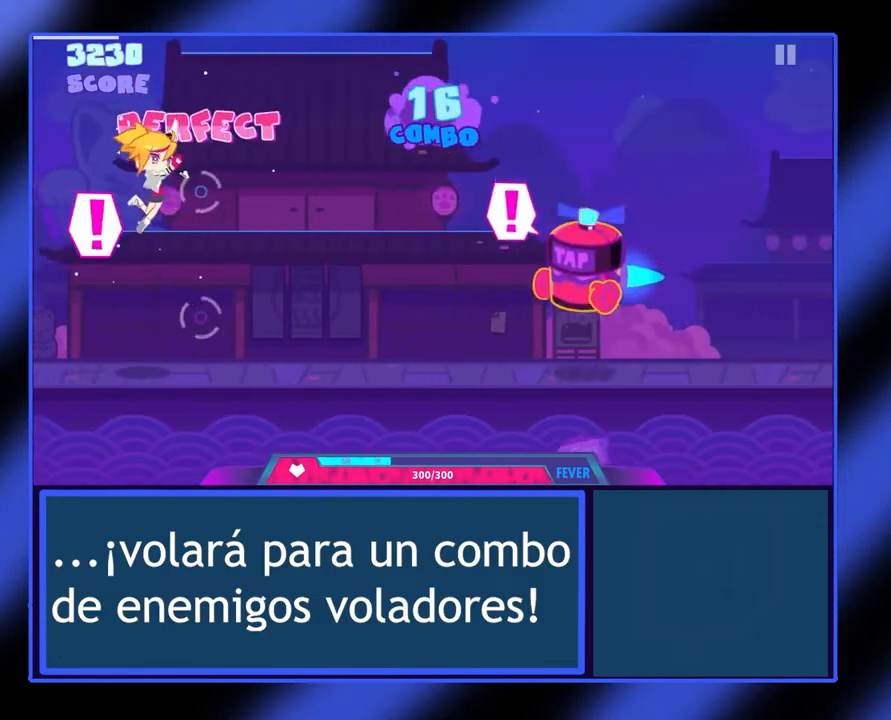
{"buttons": [], "left_stick": "center", "events": []}
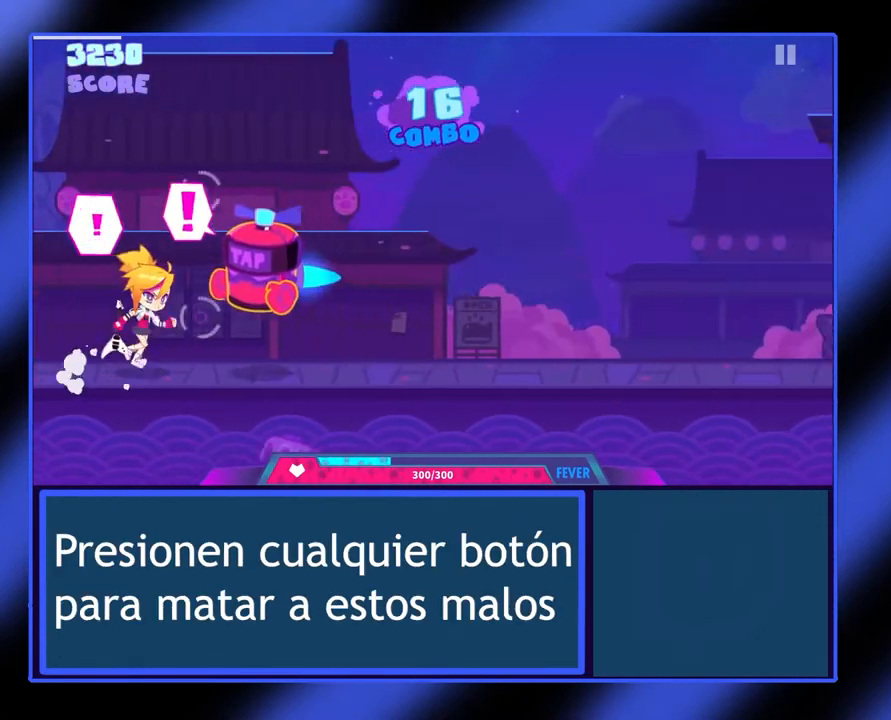
{"buttons": ["Y", "L2", "R2"], "left_stick": "up", "events": [[67, "A", "down"], [200, "left_stick", "up-right"], [300, "X", "down"], [333, "Y", "down"], [367, "A", "up"], [367, "left_stick", "up-left"], [400, "X", "up"], [433, "B", "down"], [433, "L2", "down"], [467, "R2", "down"], [500, "B", "up"], [500, "left_stick", "up"]]}